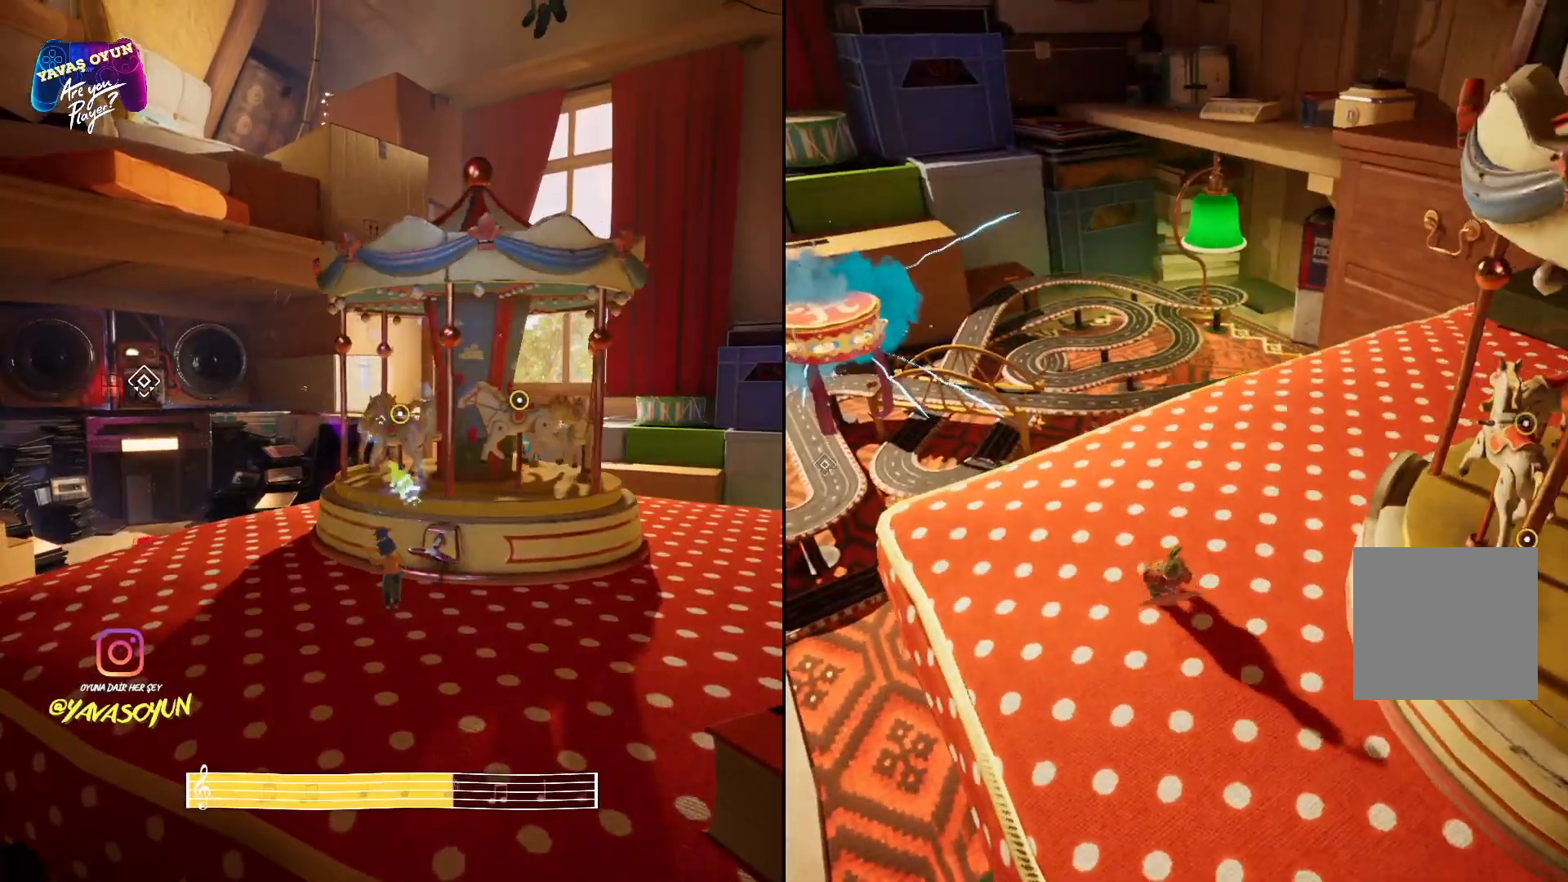
Gameplay with a controller (Xbox layout); each line is a JSON object with the inputs held at the frame after it. "events" lists button and stick changes between this image and that frame as [ms after this image, input, new state], when the widget could be followed in between.
{"buttons": [], "left_stick": "up-left", "right_stick": "center", "events": []}
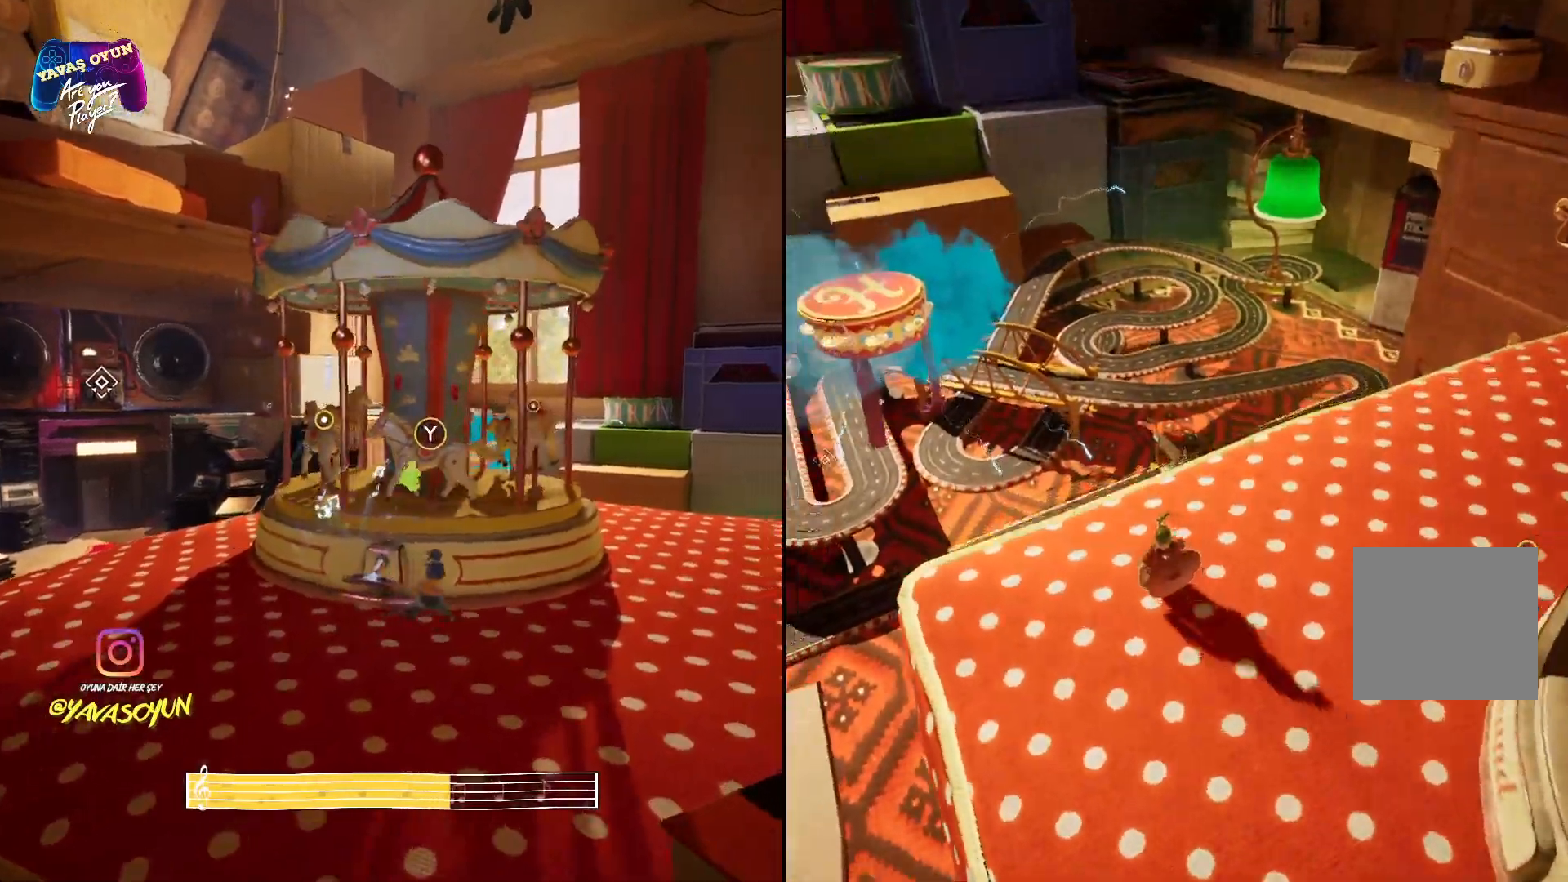
{"buttons": ["A"], "left_stick": "up-left", "right_stick": "center", "events": [[483, "A", "down"]]}
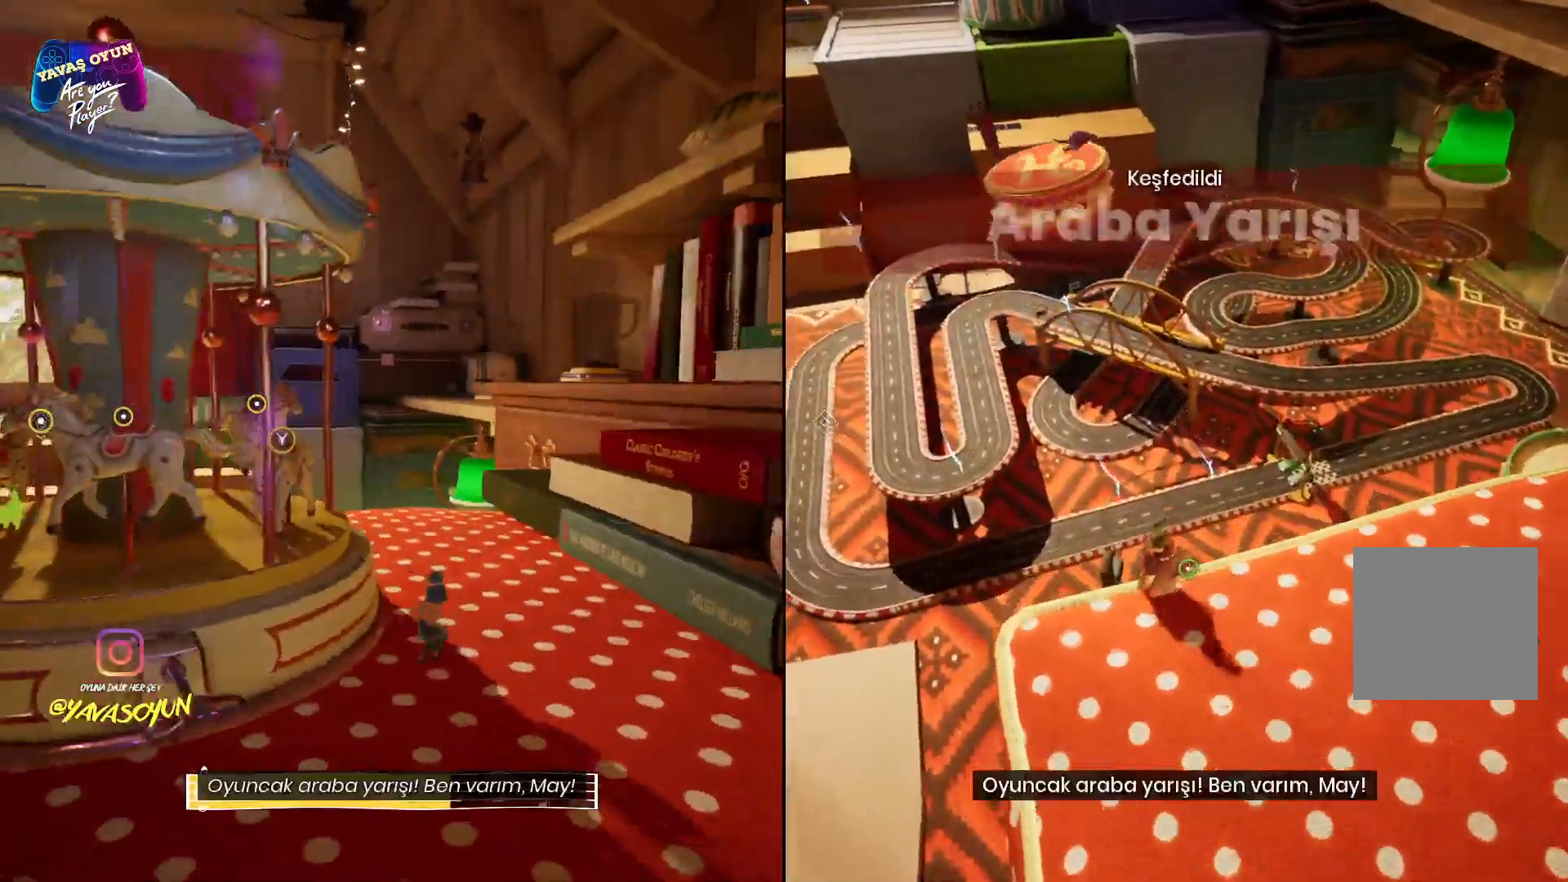
{"buttons": ["A"], "left_stick": "up-left", "right_stick": "center", "events": []}
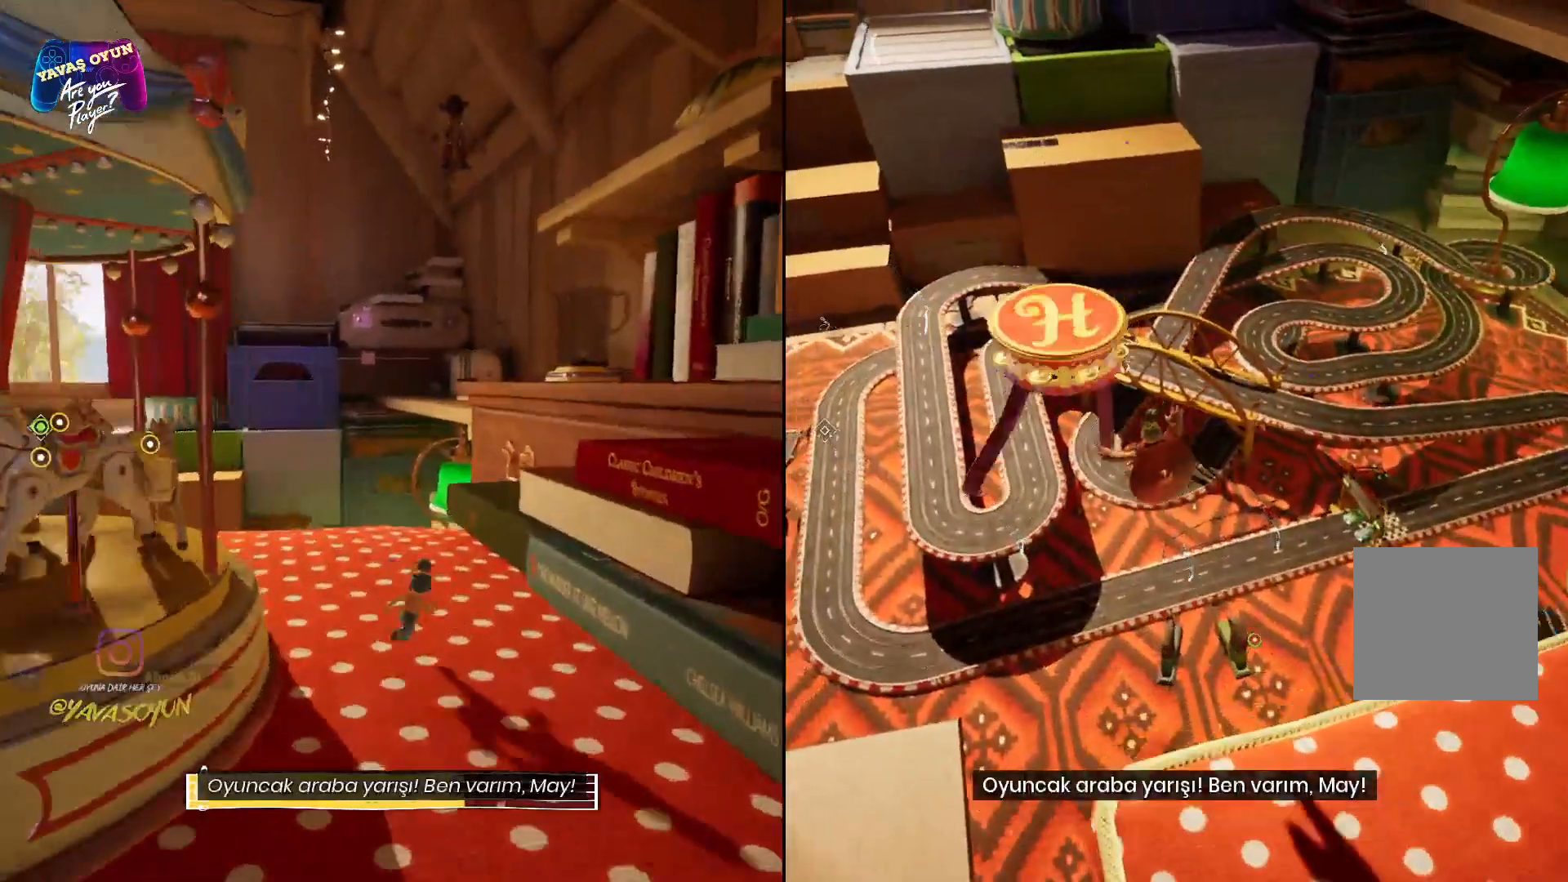
{"buttons": ["A"], "left_stick": "up-left", "right_stick": "center", "events": [[33, "A", "up"], [167, "A", "down"], [417, "A", "up"], [500, "A", "down"]]}
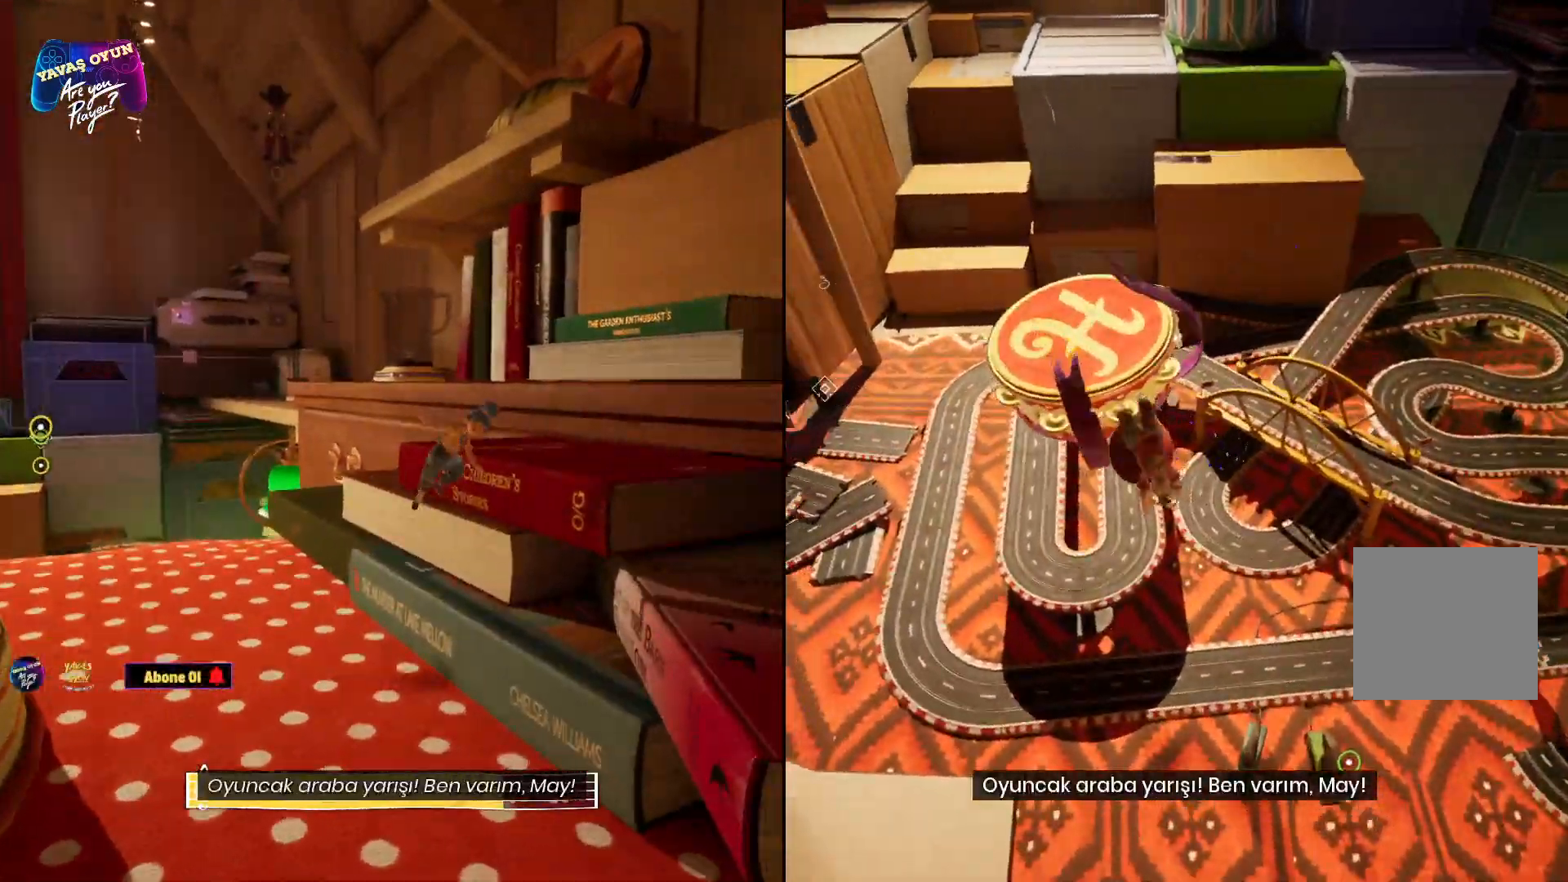
{"buttons": ["X"], "left_stick": "up-left", "right_stick": "center", "events": [[83, "X", "down"], [267, "A", "up"], [317, "X", "up"], [467, "X", "down"]]}
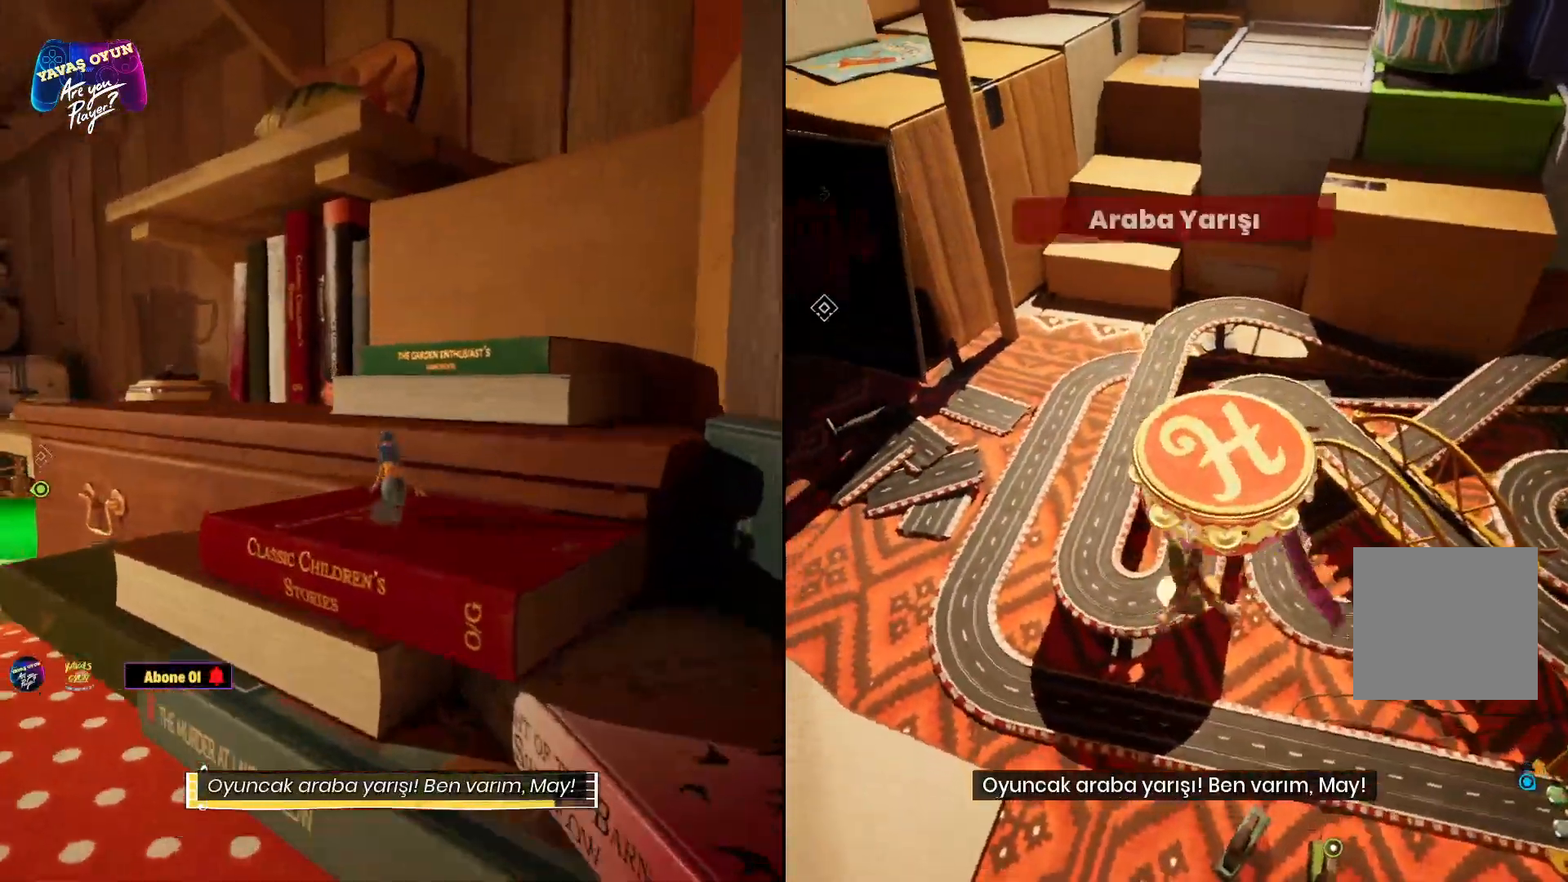
{"buttons": ["A"], "left_stick": "up", "right_stick": "center", "events": [[133, "X", "up"], [267, "left_stick", "up"], [333, "A", "down"]]}
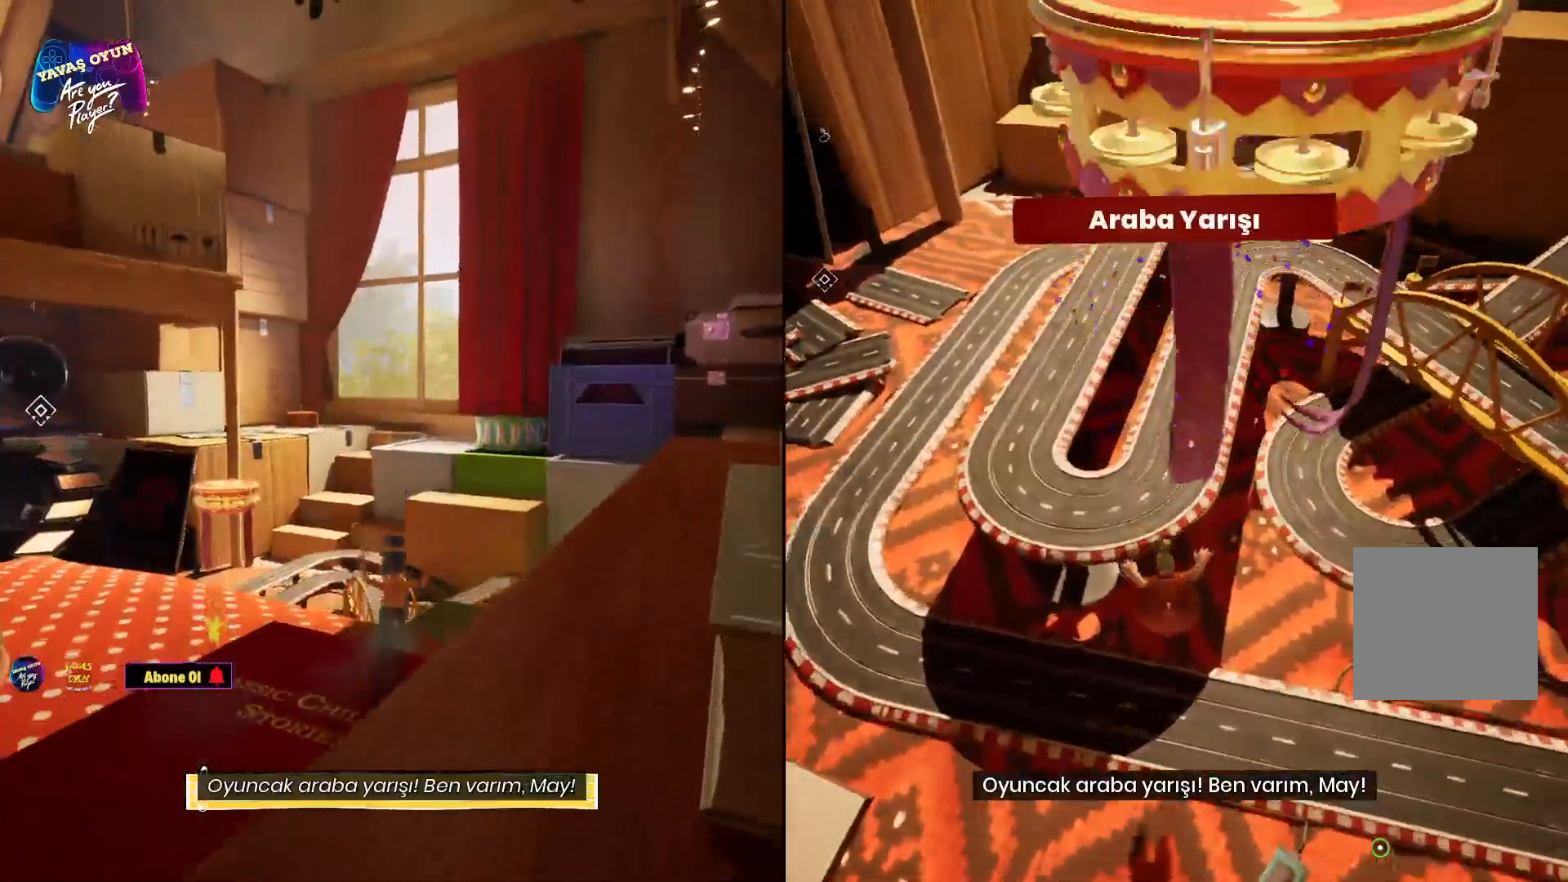
{"buttons": [], "left_stick": "up", "right_stick": "right", "events": [[100, "A", "up"], [450, "right_stick", "right"]]}
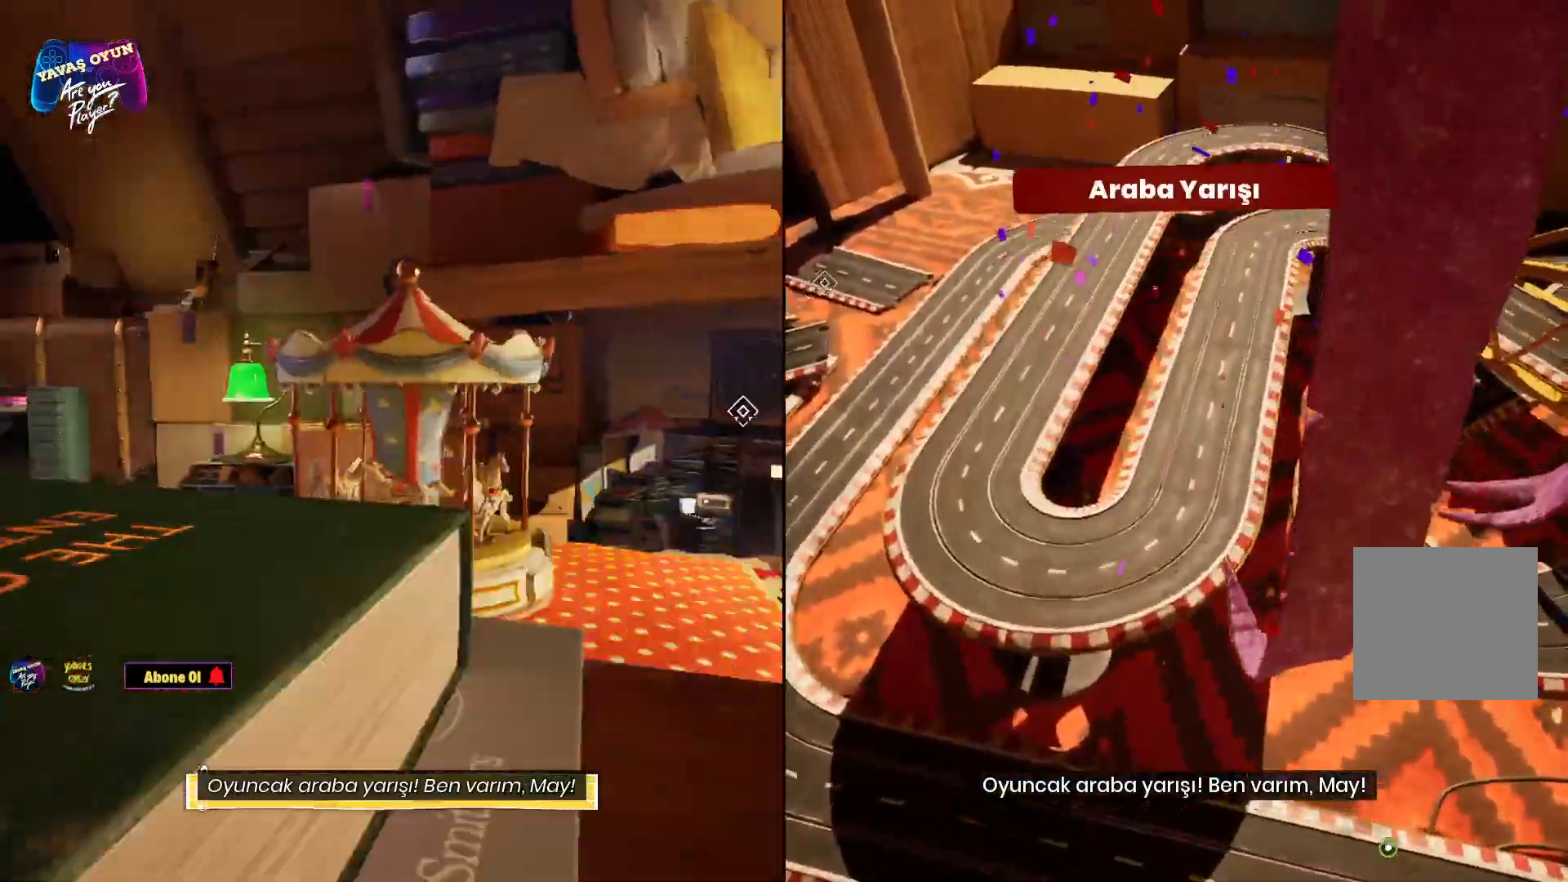
{"buttons": [], "left_stick": "up-right", "right_stick": "center", "events": [[233, "right_stick", "up-right"], [467, "left_stick", "up-right"], [467, "right_stick", "center"]]}
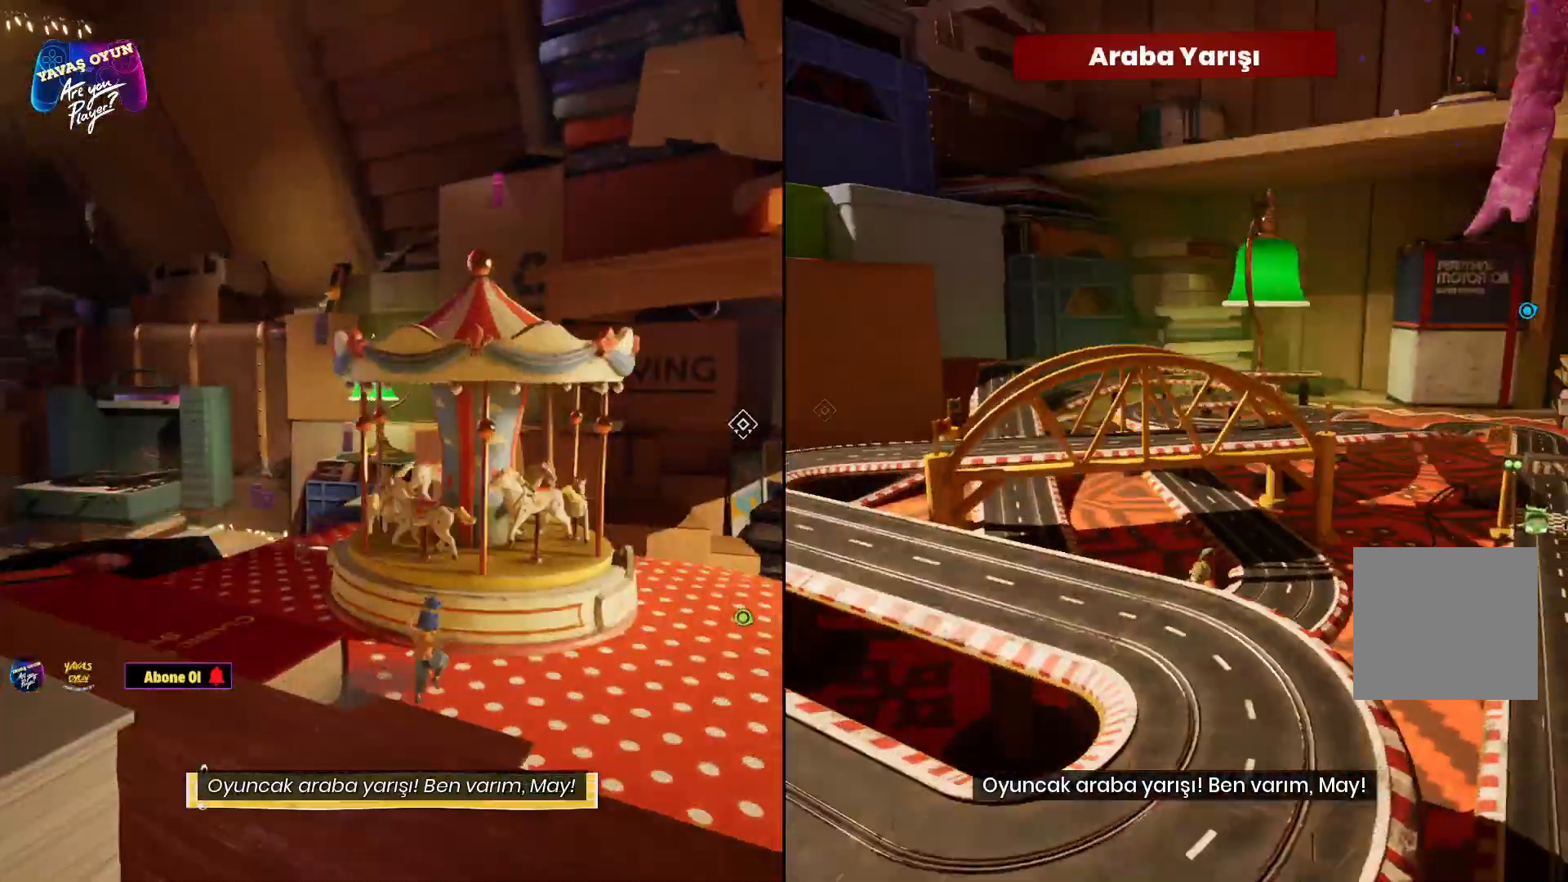
{"buttons": [], "left_stick": "up-right", "right_stick": "center", "events": []}
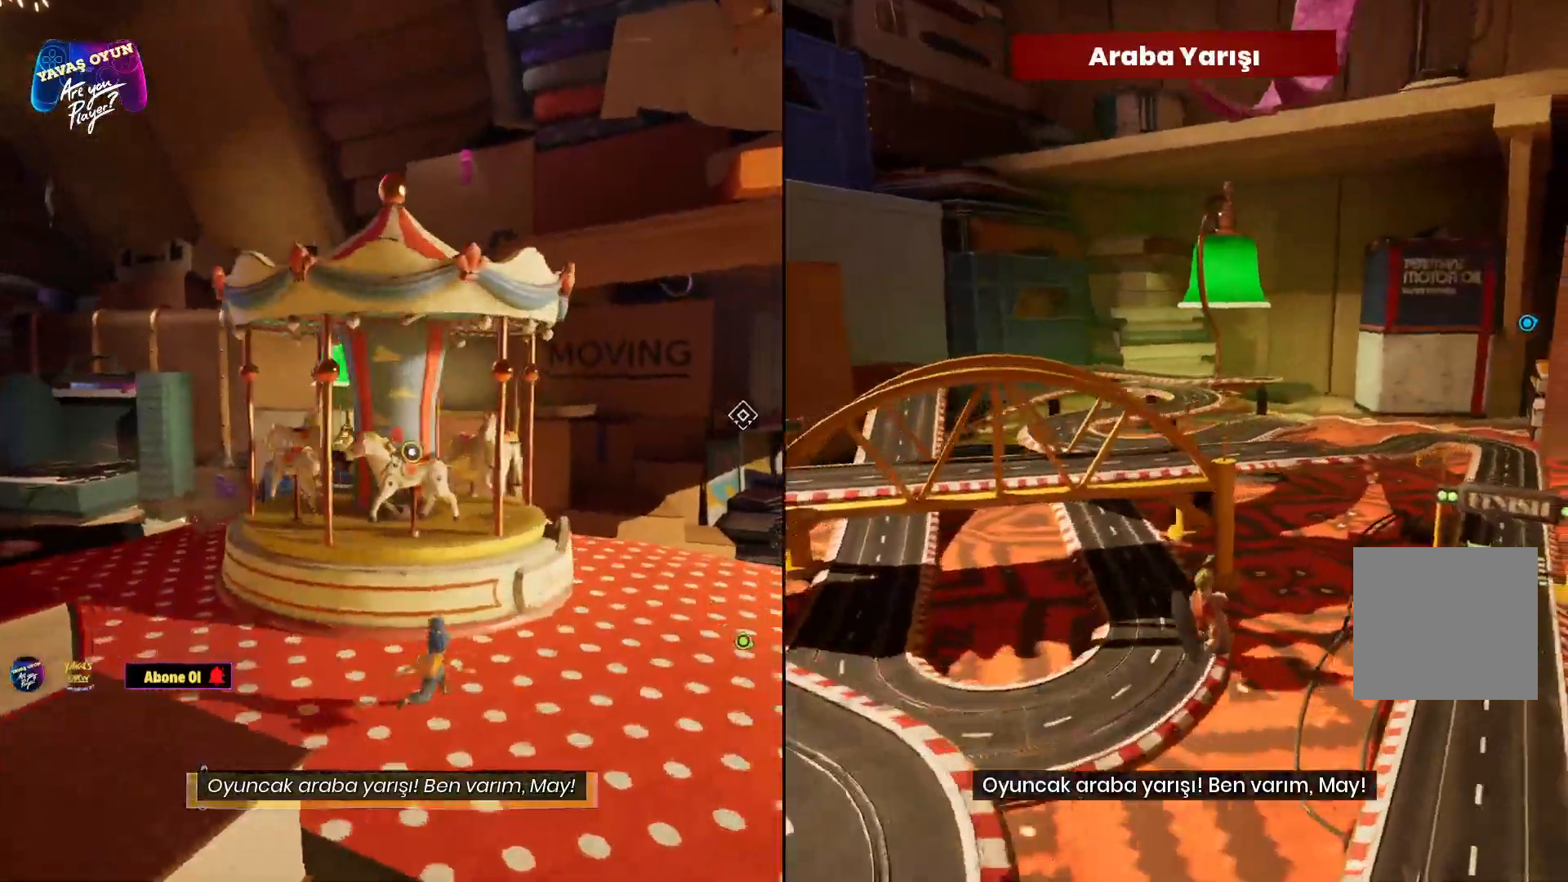
{"buttons": [], "left_stick": "up-right", "right_stick": "center", "events": []}
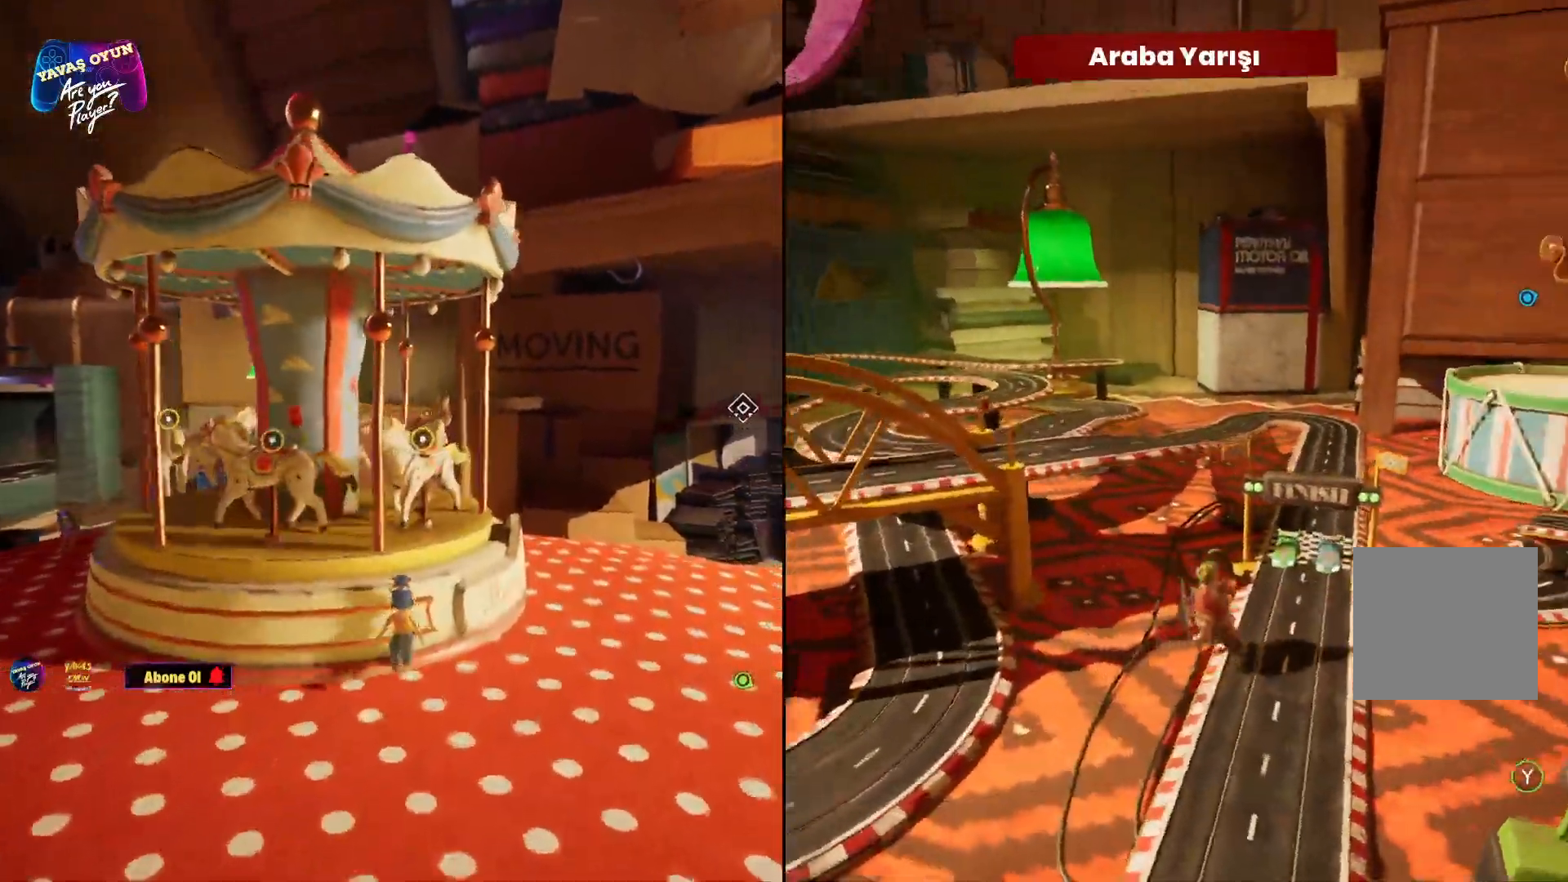
{"buttons": [], "left_stick": "up", "right_stick": "center", "events": [[167, "right_stick", "right"], [417, "left_stick", "up"], [450, "right_stick", "center"]]}
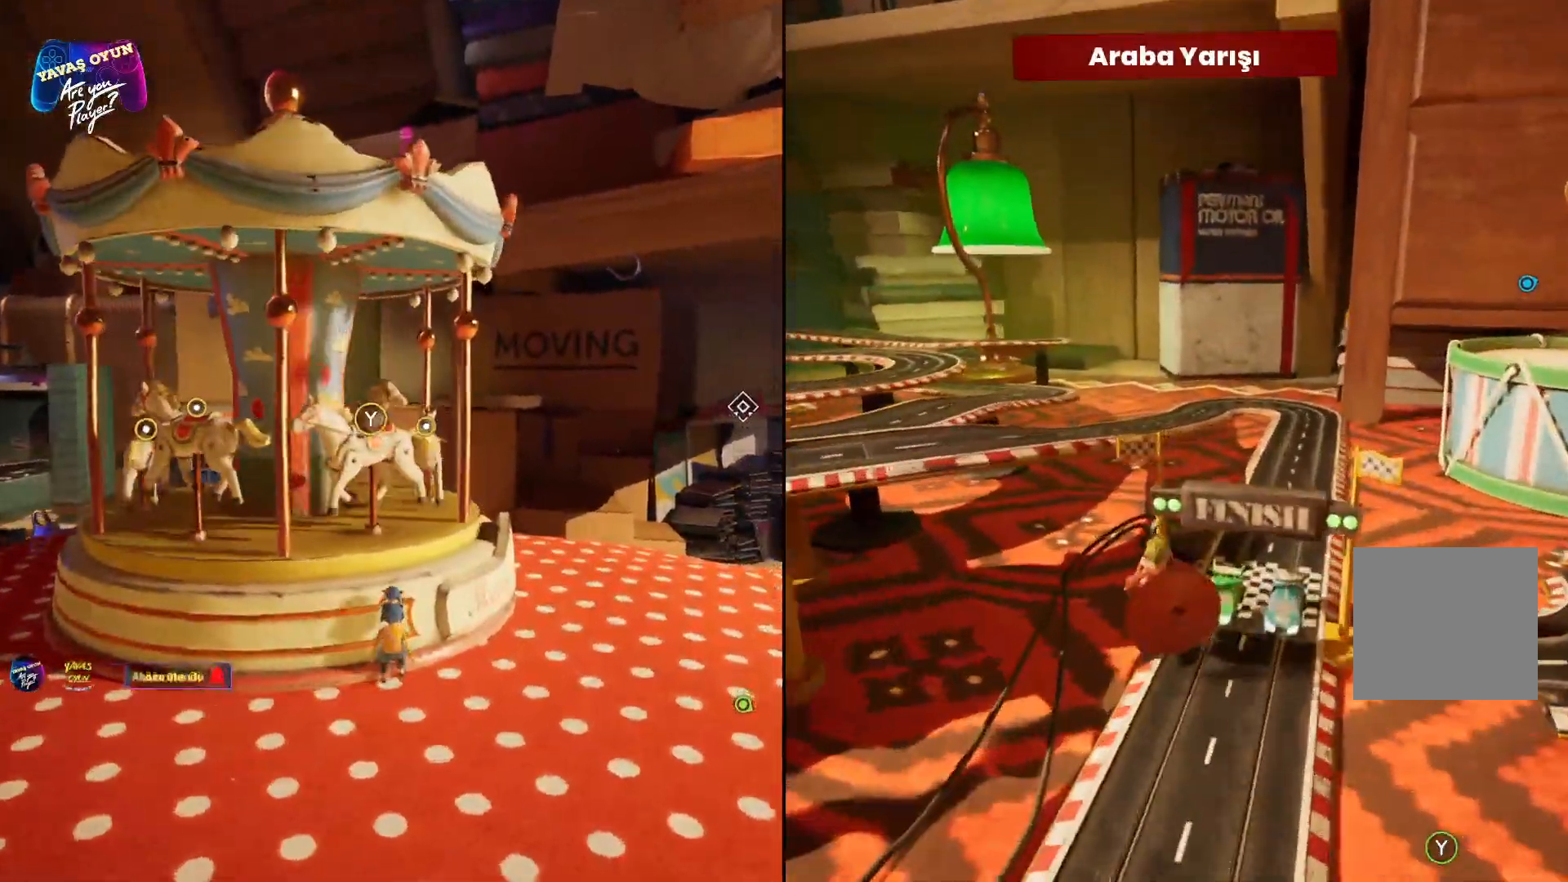
{"buttons": [], "left_stick": "up", "right_stick": "center", "events": []}
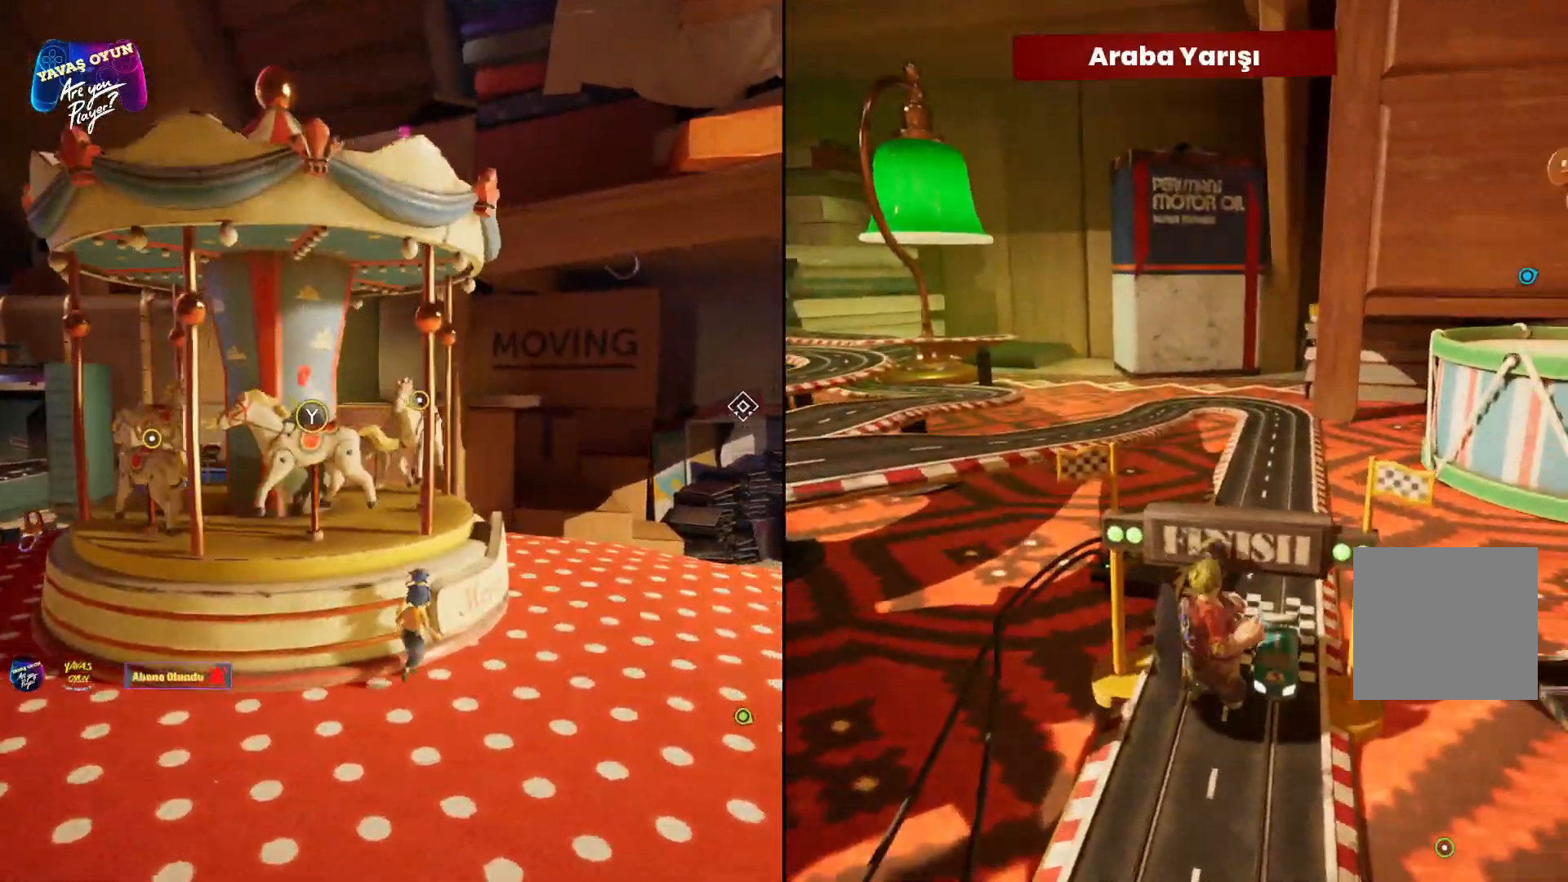
{"buttons": [], "left_stick": "center", "right_stick": "right", "events": [[33, "right_stick", "right"], [333, "right_stick", "center"], [400, "right_stick", "right"], [417, "left_stick", "center"]]}
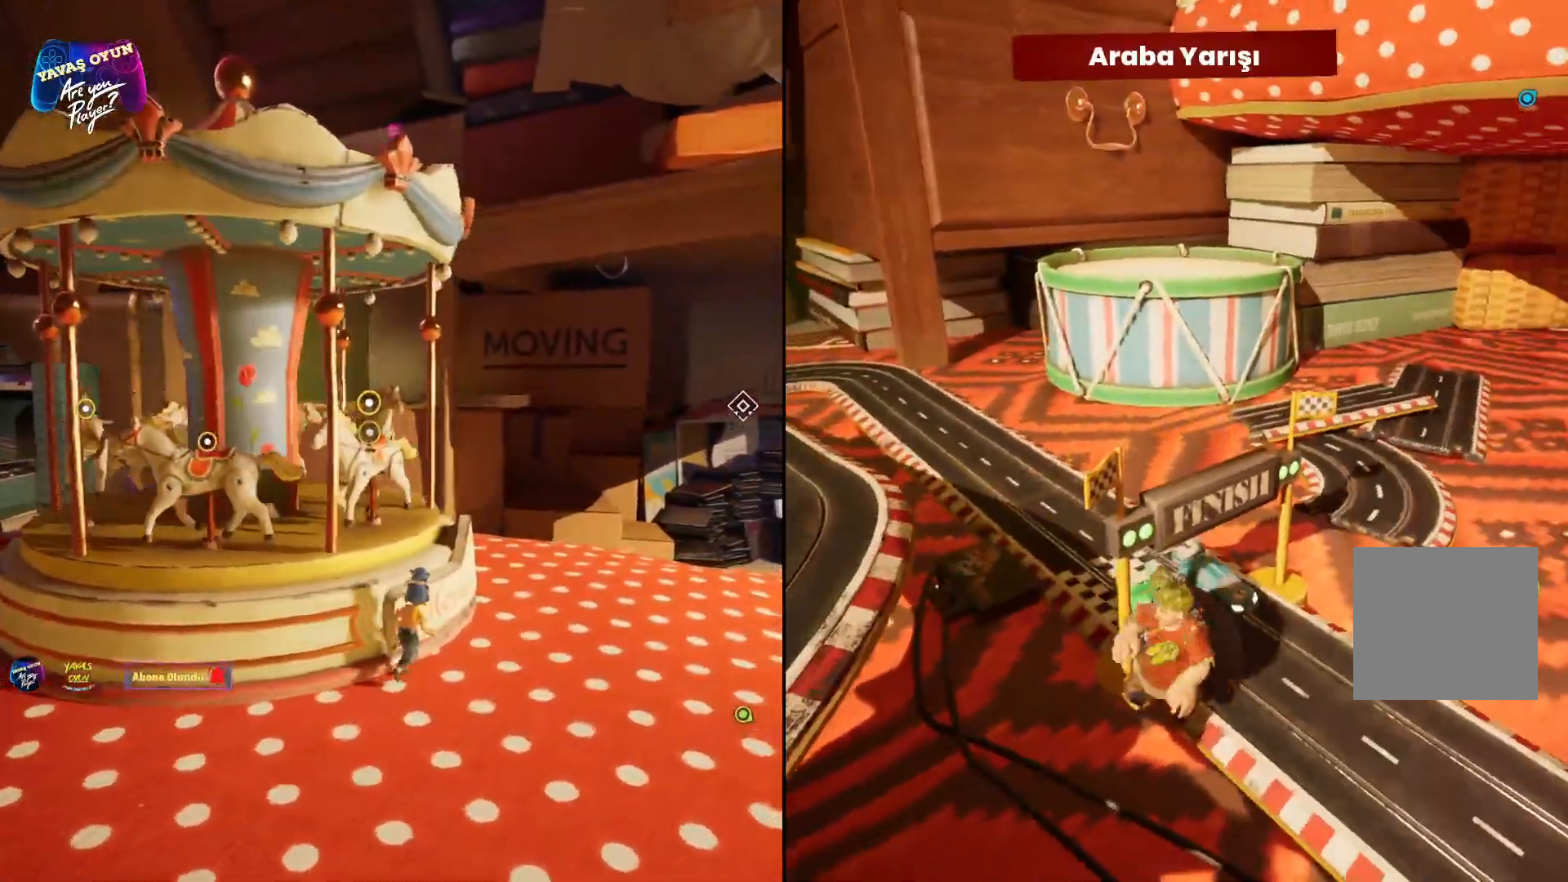
{"buttons": [], "left_stick": "up-right", "right_stick": "right", "events": [[367, "left_stick", "right"], [433, "left_stick", "up-right"]]}
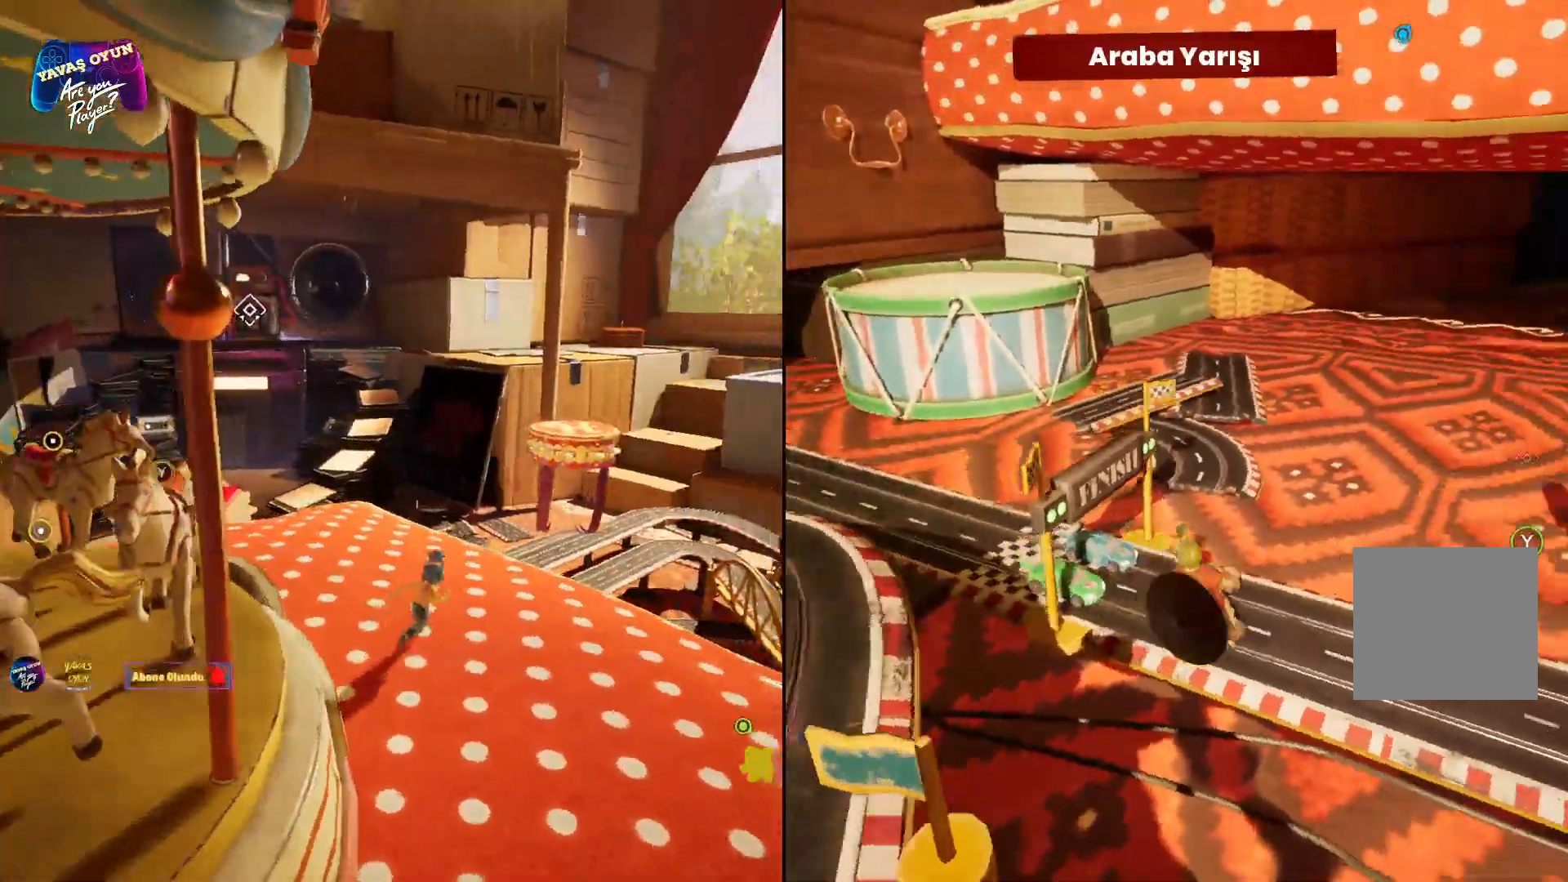
{"buttons": [], "left_stick": "up-right", "right_stick": "right", "events": []}
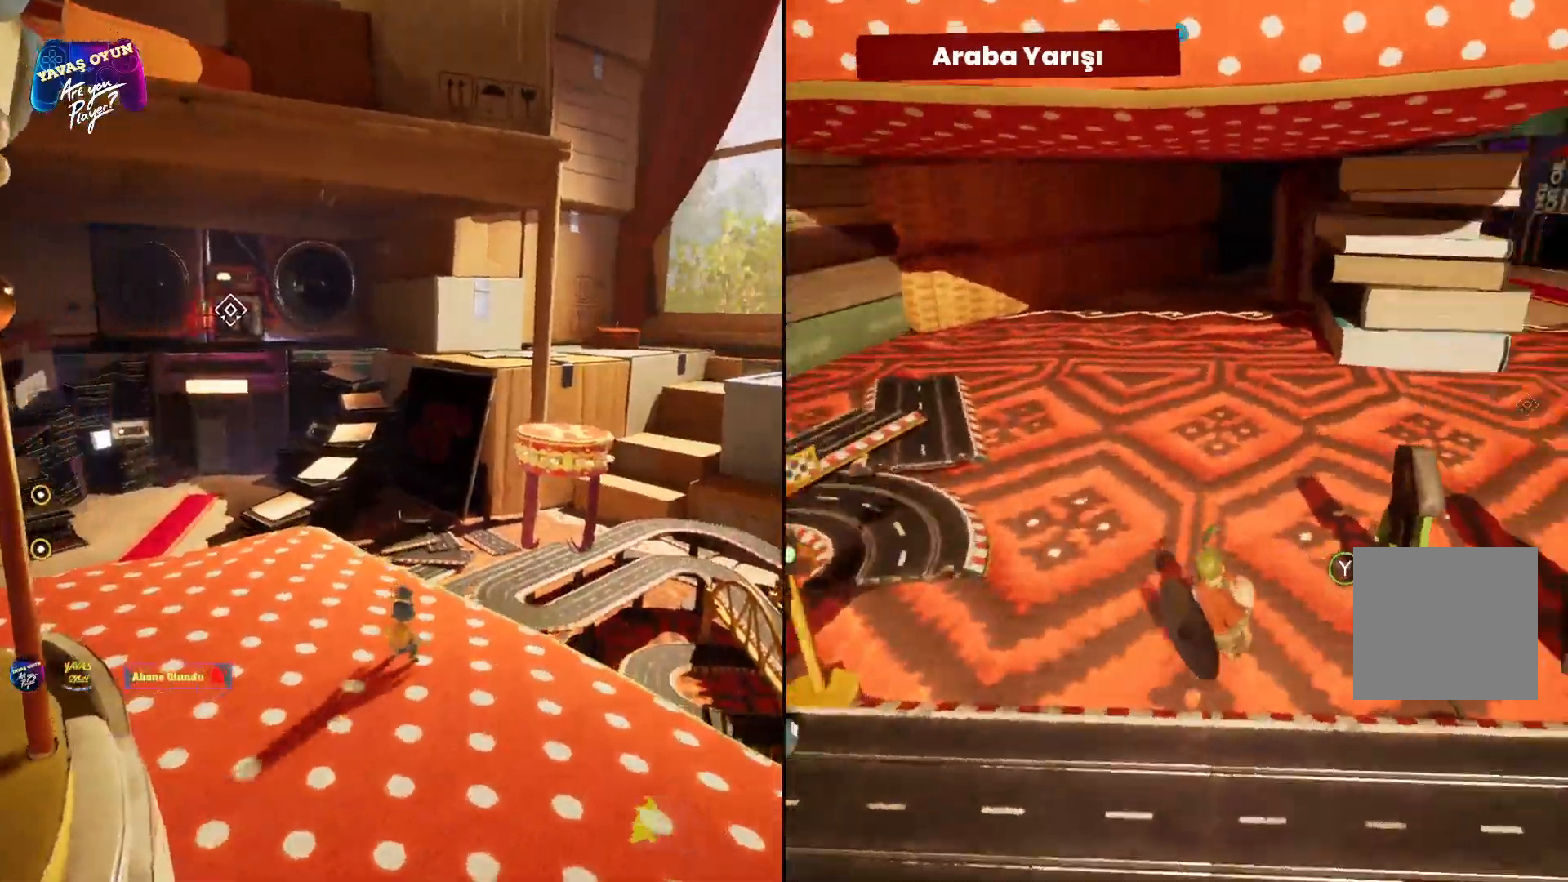
{"buttons": [], "left_stick": "center", "right_stick": "center", "events": [[100, "left_stick", "right"], [317, "left_stick", "center"], [500, "right_stick", "center"]]}
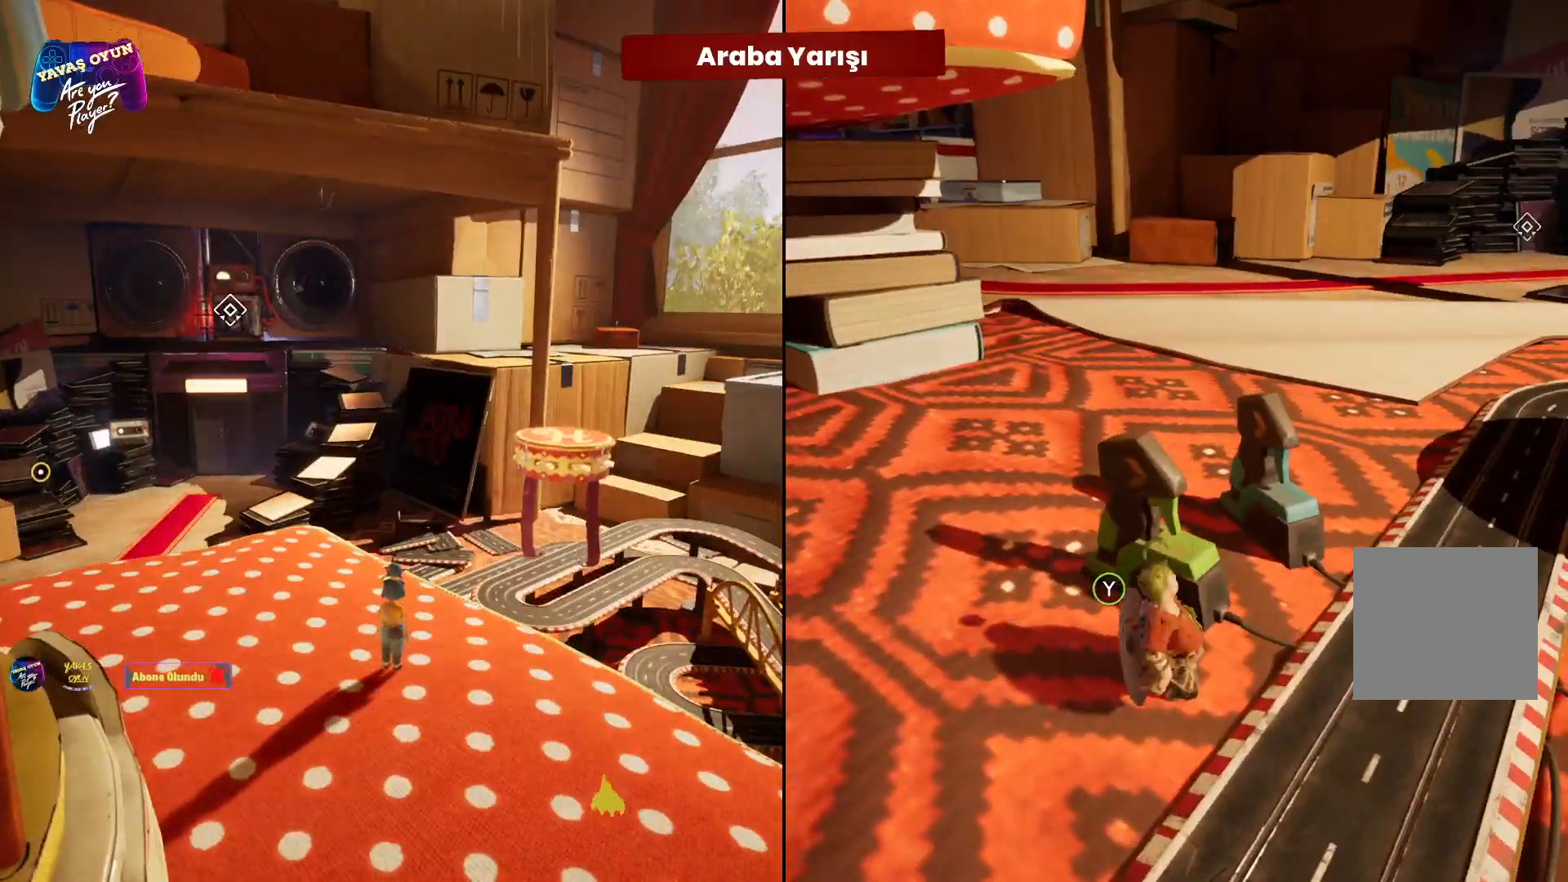
{"buttons": [], "left_stick": "left", "right_stick": "right", "events": [[217, "left_stick", "up-left"], [333, "right_stick", "right"], [467, "left_stick", "left"]]}
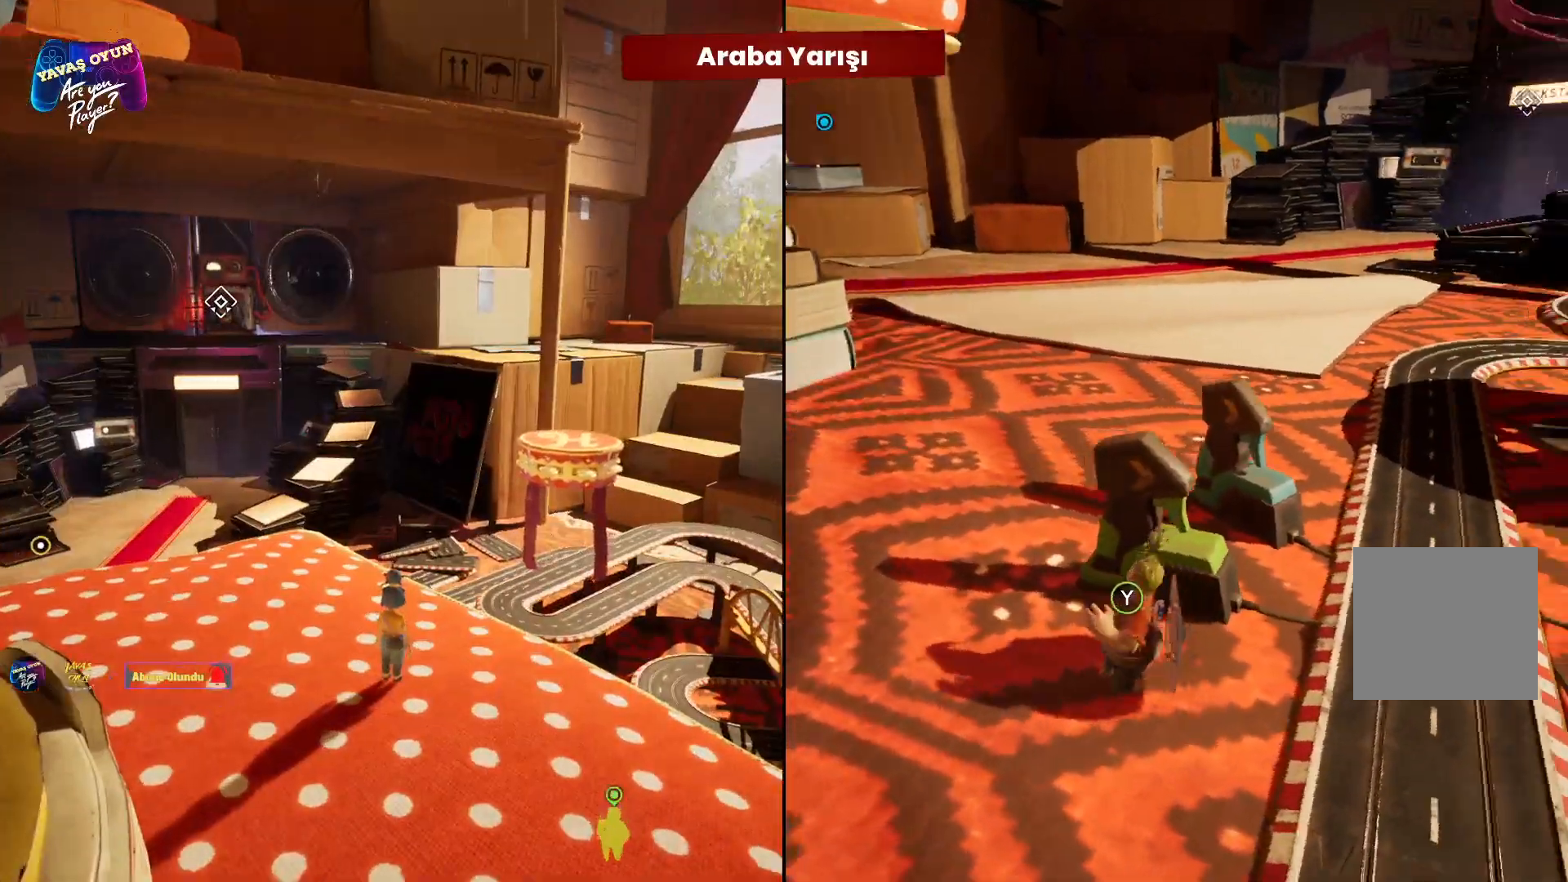
{"buttons": [], "left_stick": "left", "right_stick": "right", "events": []}
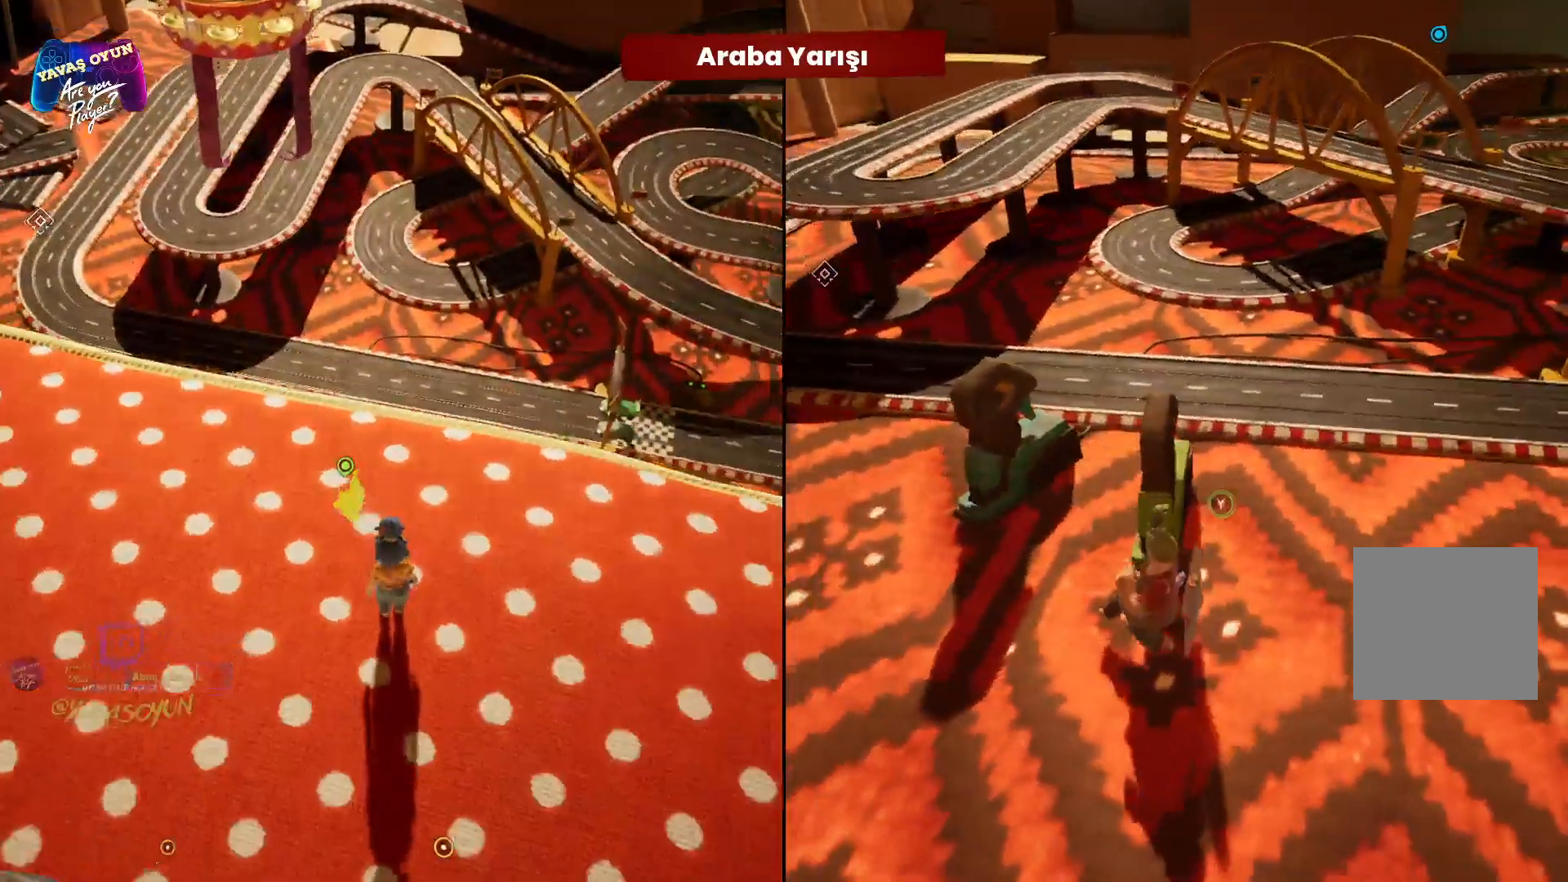
{"buttons": [], "left_stick": "center", "right_stick": "right", "events": [[250, "Y", "down"], [283, "left_stick", "center"], [433, "Y", "up"]]}
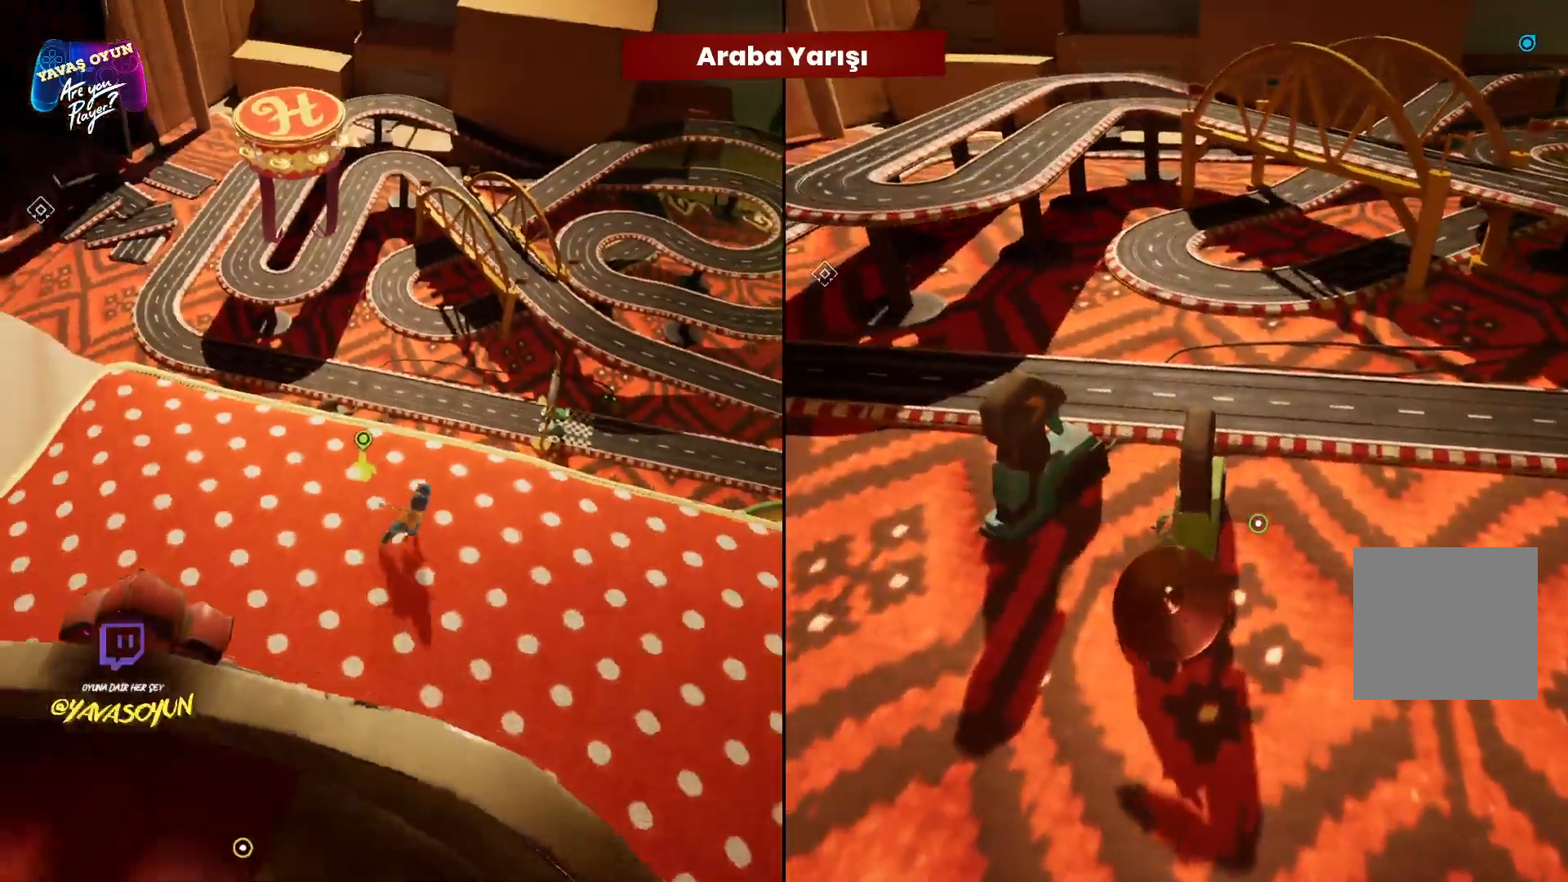
{"buttons": [], "left_stick": "right", "right_stick": "right", "events": [[483, "left_stick", "right"]]}
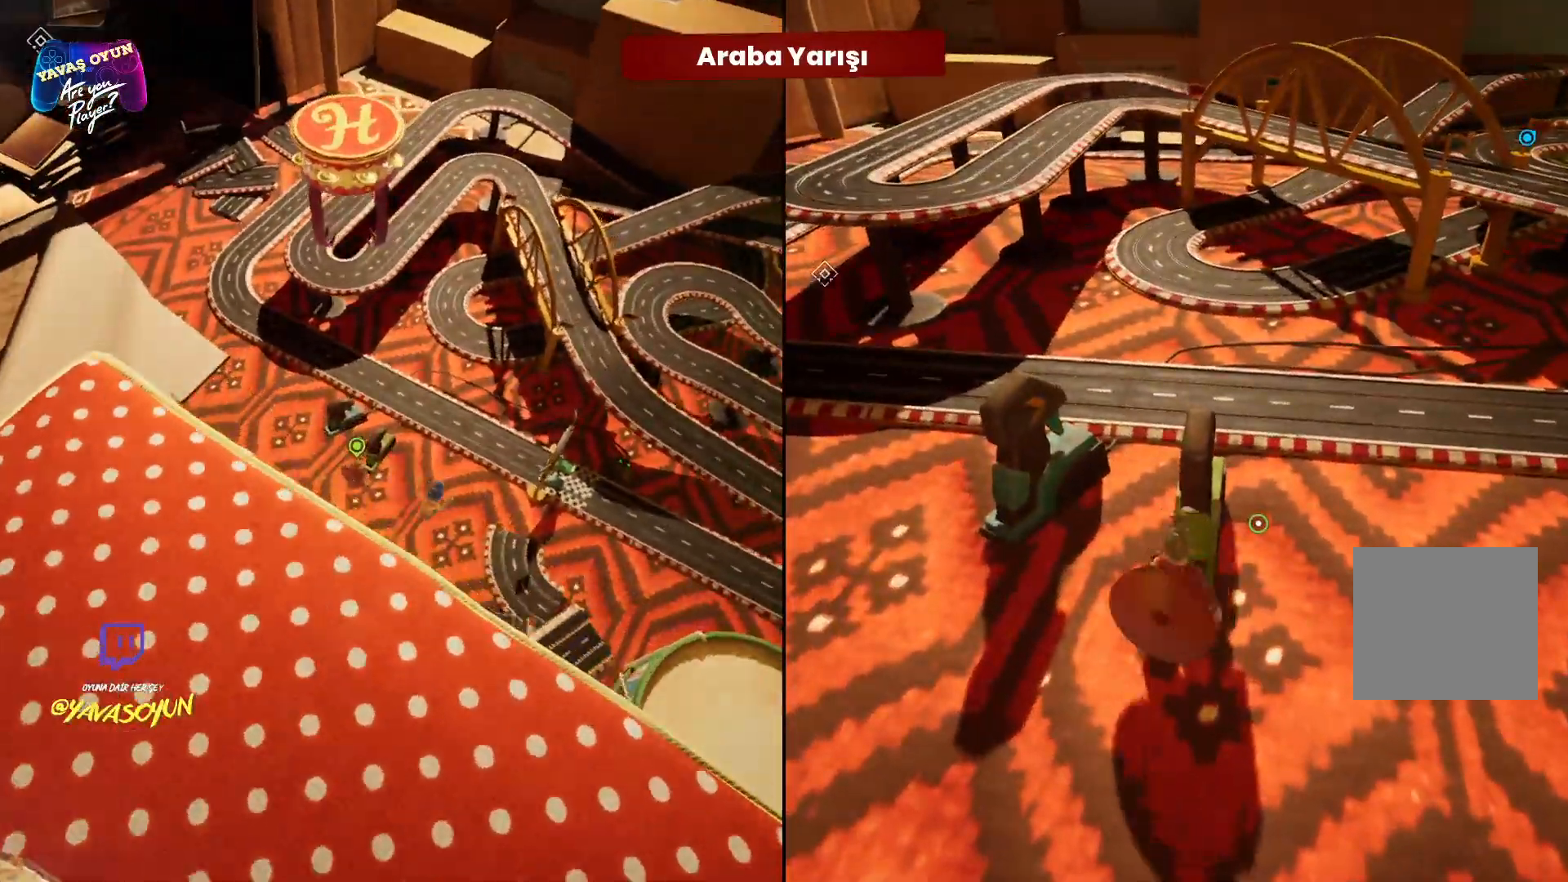
{"buttons": [], "left_stick": "center", "right_stick": "center", "events": [[17, "right_stick", "center"], [283, "left_stick", "center"]]}
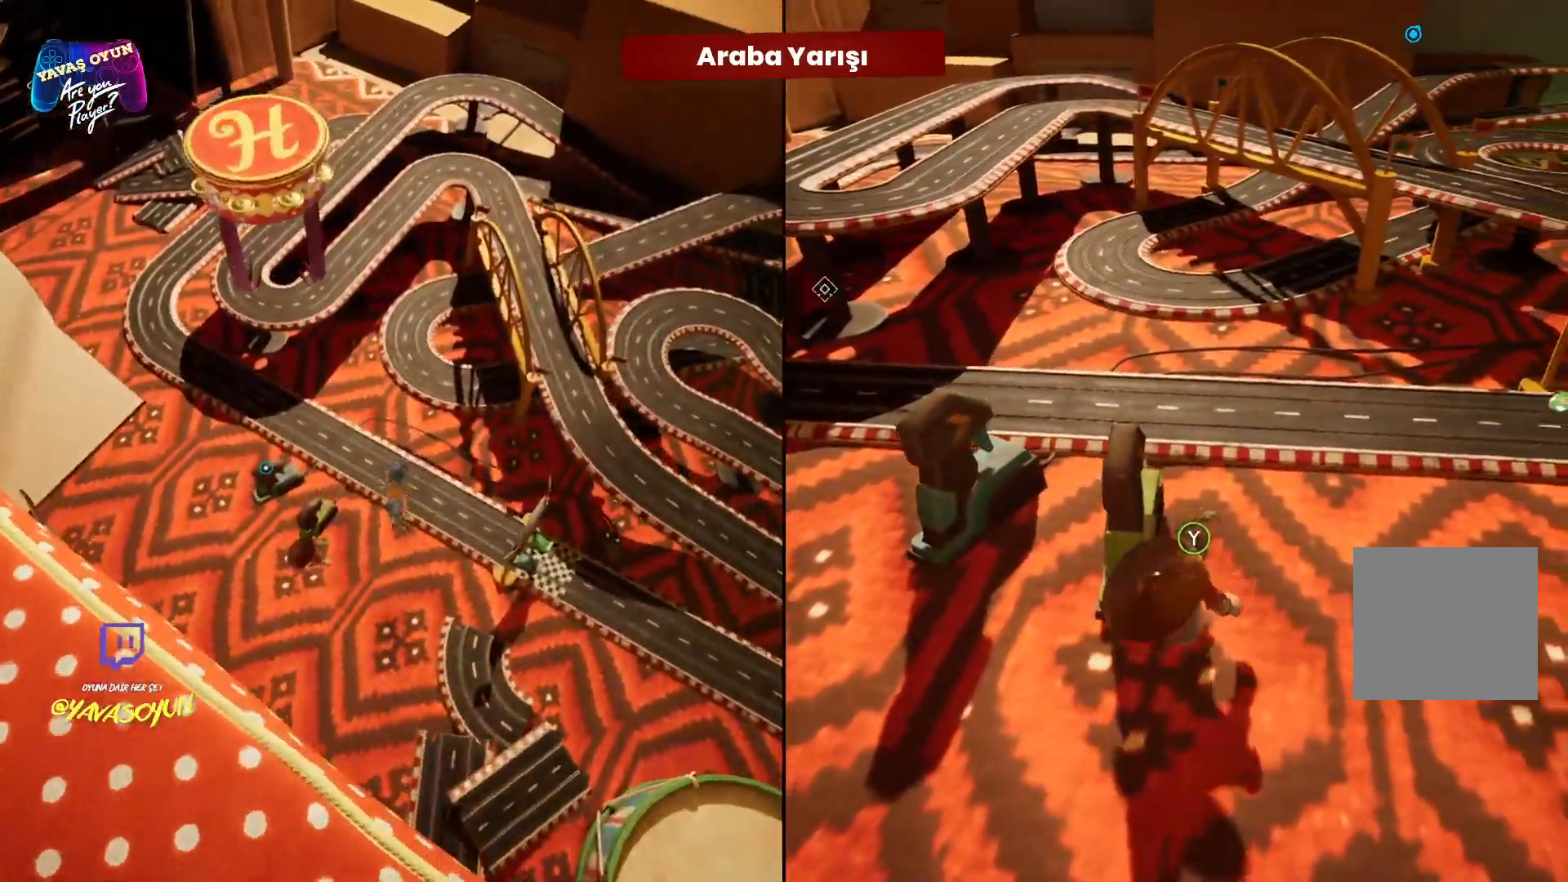
{"buttons": [], "left_stick": "center", "right_stick": "center", "events": [[150, "Y", "down"], [317, "Y", "up"]]}